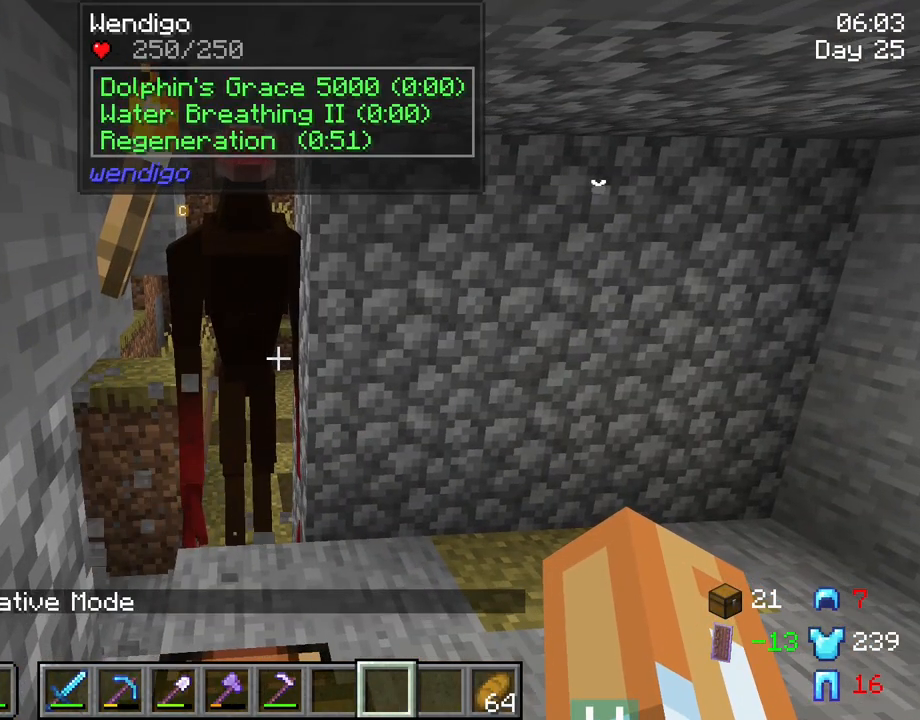
Gameplay with keyboard and mouse; each line is a JSON object with the keys and mouse buttons held at the frame after it. "events" lists presses ("down") and releases ("up") of "1", "2", "3", "4", "5", "a", "alt", "c", "caps_lock", "ctrl", "d", "e", "f", "g", "q", "r", "s", "shift", "space", "t", "tab", "v", "w", "x", "z", "mouse_left", "mouse_wheel" and "mouse_right" between this image and that frame as [ms after this image, input, new state], when the widget could be followed in between. "mouse_left", "mouse_wheel", "mouse_right" = the "left", "wheel", "right" buttons of the "mouse" list. No other keys are recorded. Fast repeated clicks can show as one long hold. "wheel" means that the mouse wheel is clicked or scrolled. "mouse_move" is the direction in which the mouse moves at that frame (one of eight, or "still"), when it could be read.
{"keys": [], "mouse": [], "mouse_move": "still", "events": [[333, "e", "down"], [483, "e", "up"]]}
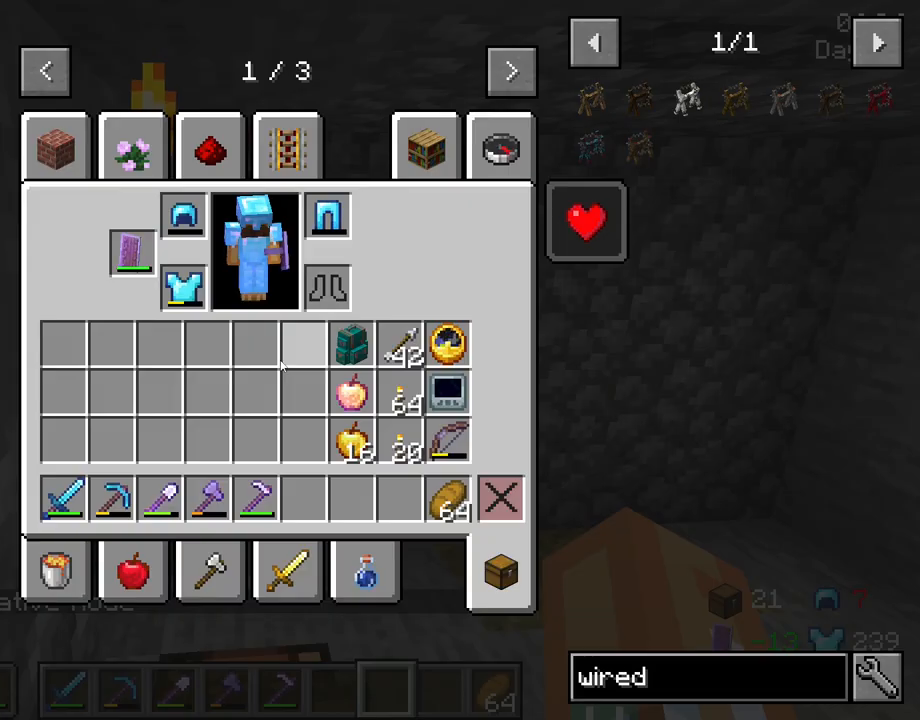
{"keys": [], "mouse": [], "mouse_move": "still", "events": []}
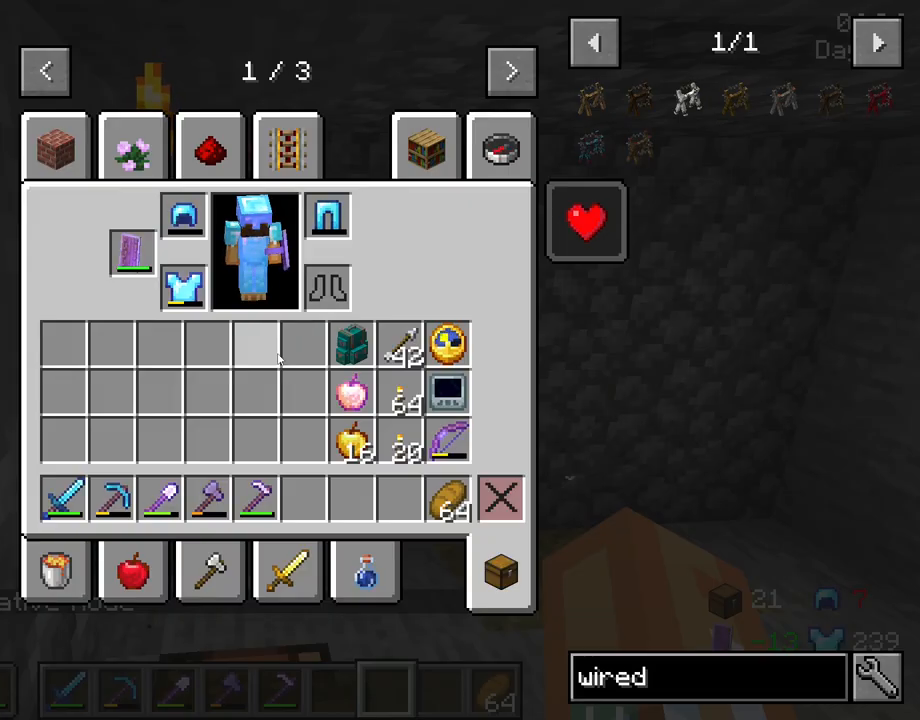
{"keys": [], "mouse": [], "mouse_move": "still", "events": []}
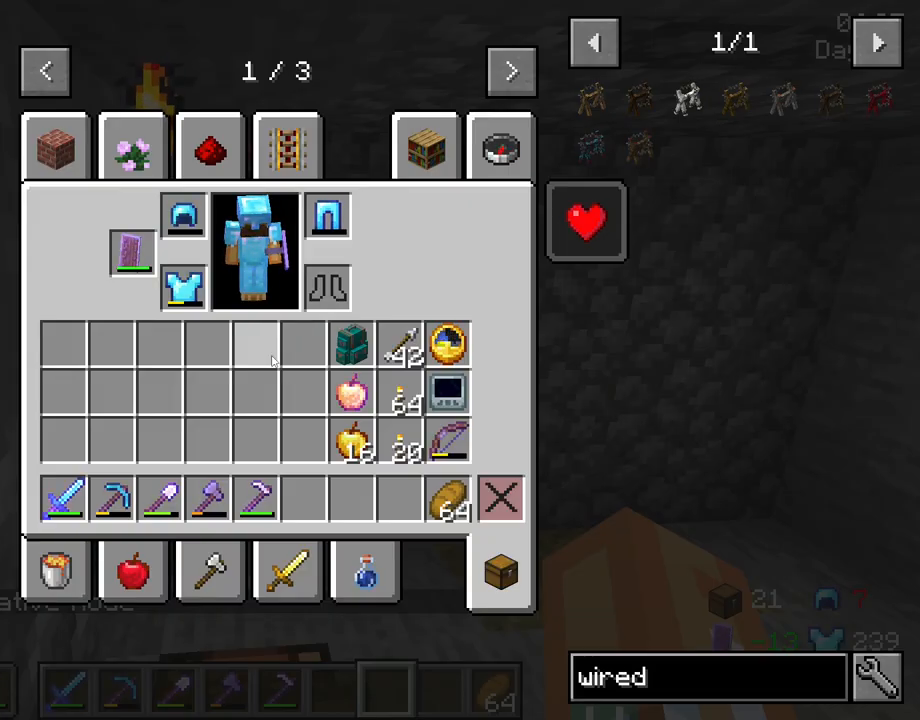
{"keys": [], "mouse": [], "mouse_move": "still", "events": [[200, "e", "down"], [333, "e", "up"]]}
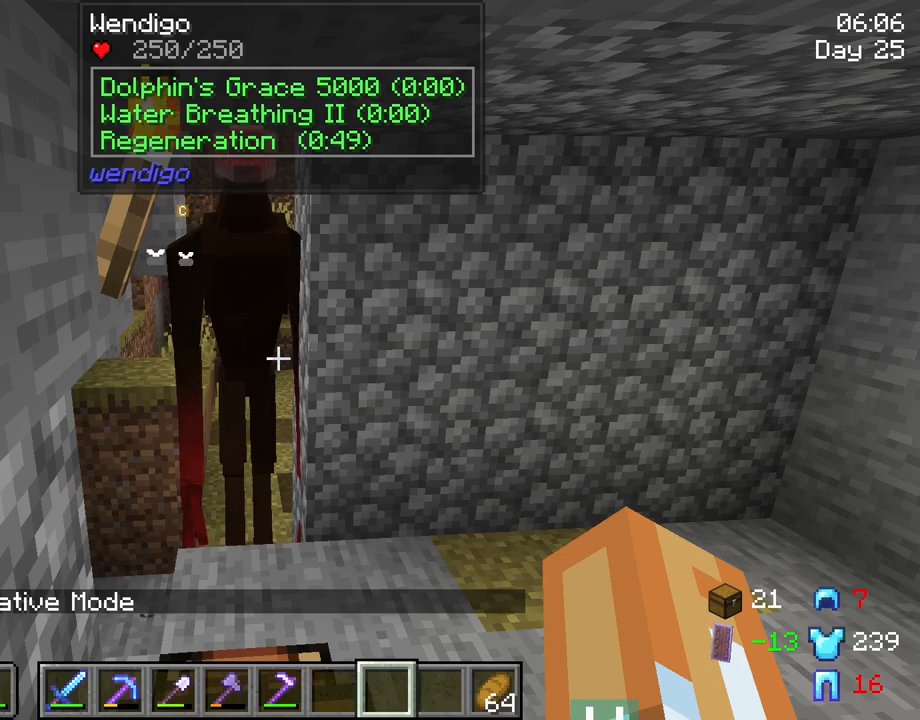
{"keys": [], "mouse": [], "mouse_move": "still", "events": []}
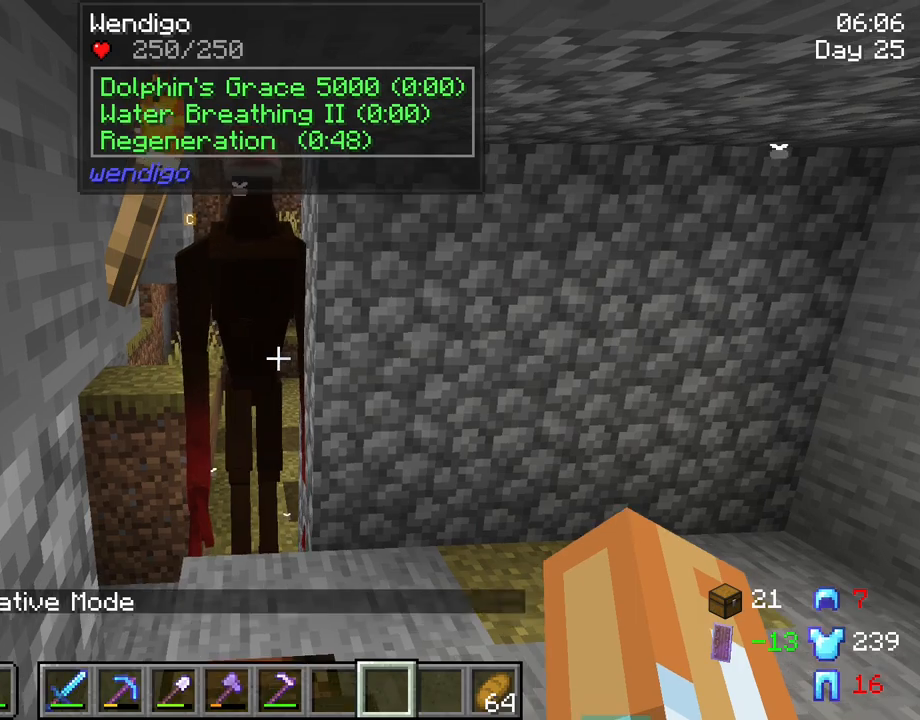
{"keys": [], "mouse": [], "mouse_move": "still", "events": []}
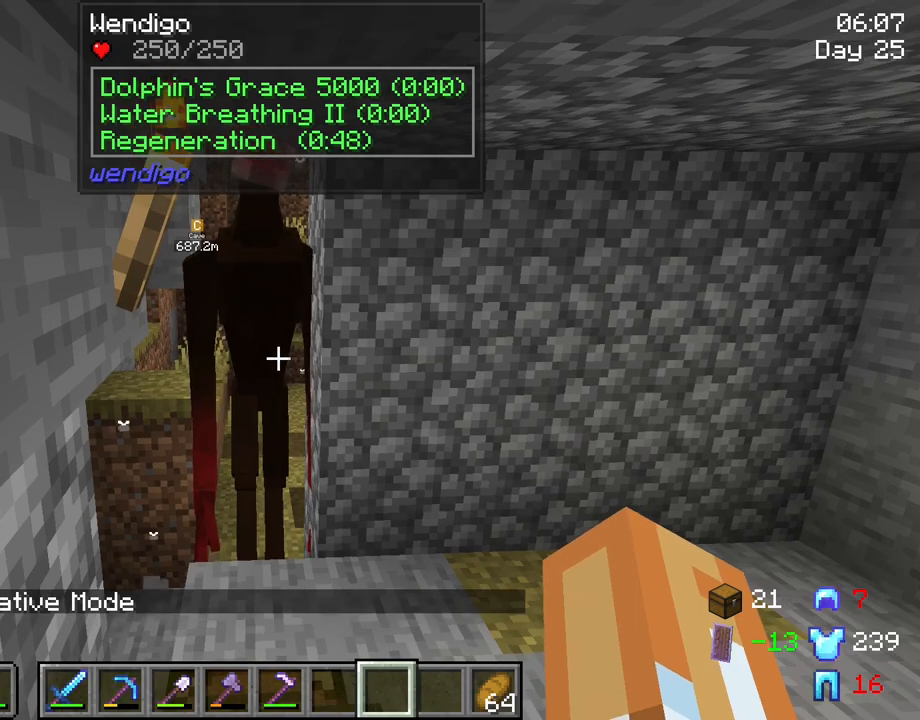
{"keys": [], "mouse": [], "mouse_move": "still", "events": []}
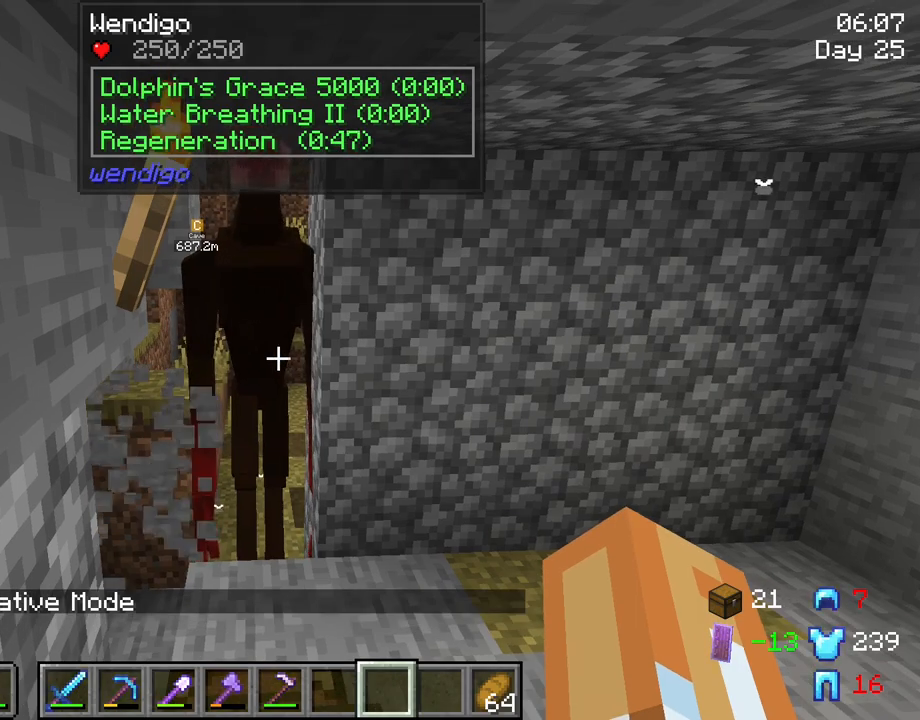
{"keys": [], "mouse": [], "mouse_move": "still", "events": []}
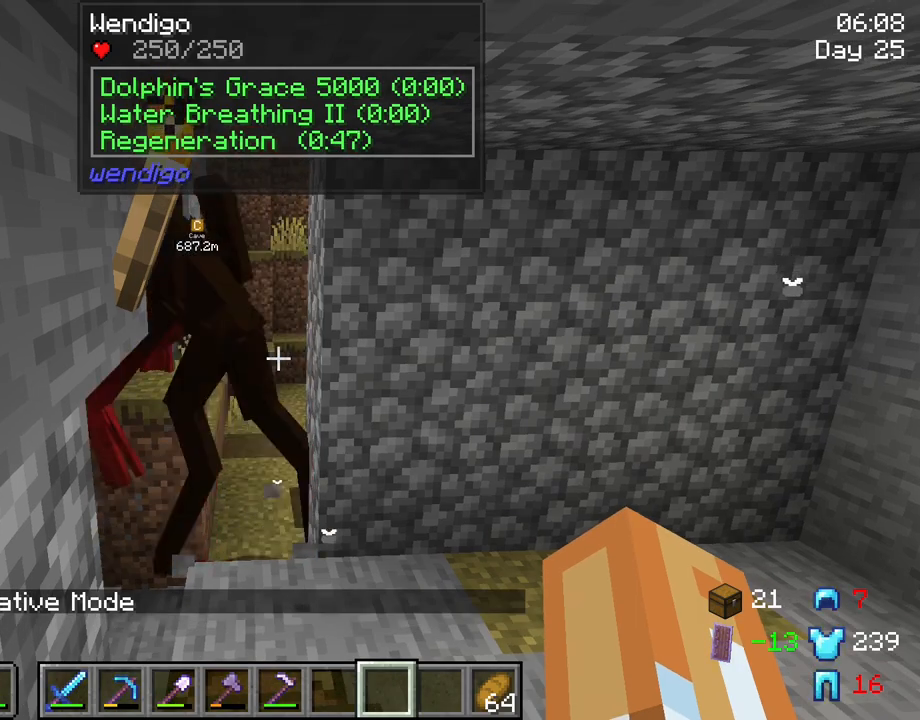
{"keys": [], "mouse": [], "mouse_move": "still", "events": []}
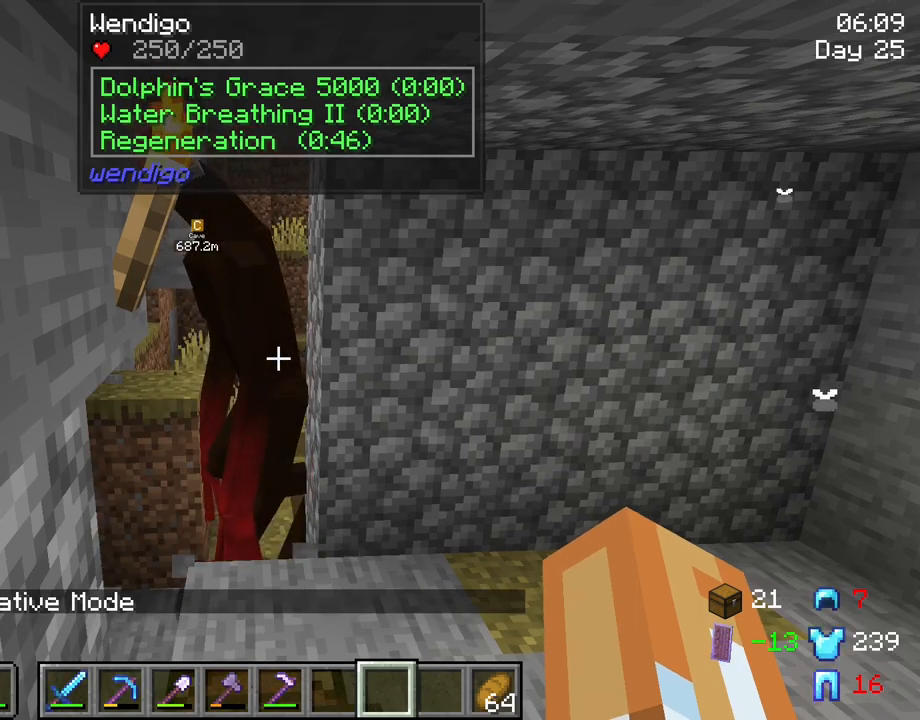
{"keys": ["d"], "mouse": [], "mouse_move": "still", "events": [[250, "d", "down"]]}
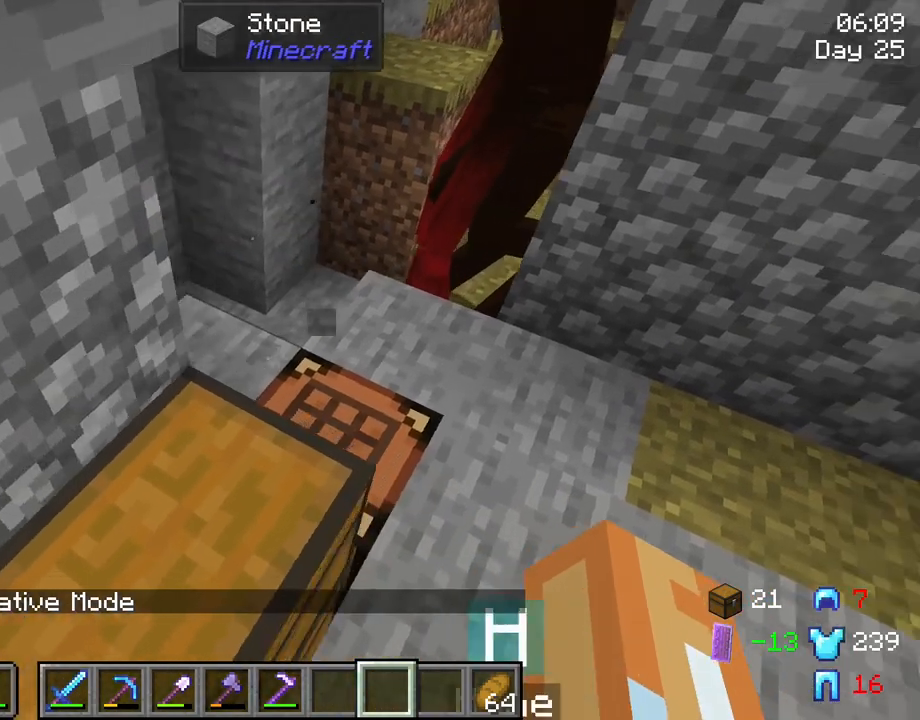
{"keys": ["d"], "mouse": [], "mouse_move": "still", "events": [[66, "d", "up"], [500, "d", "down"]]}
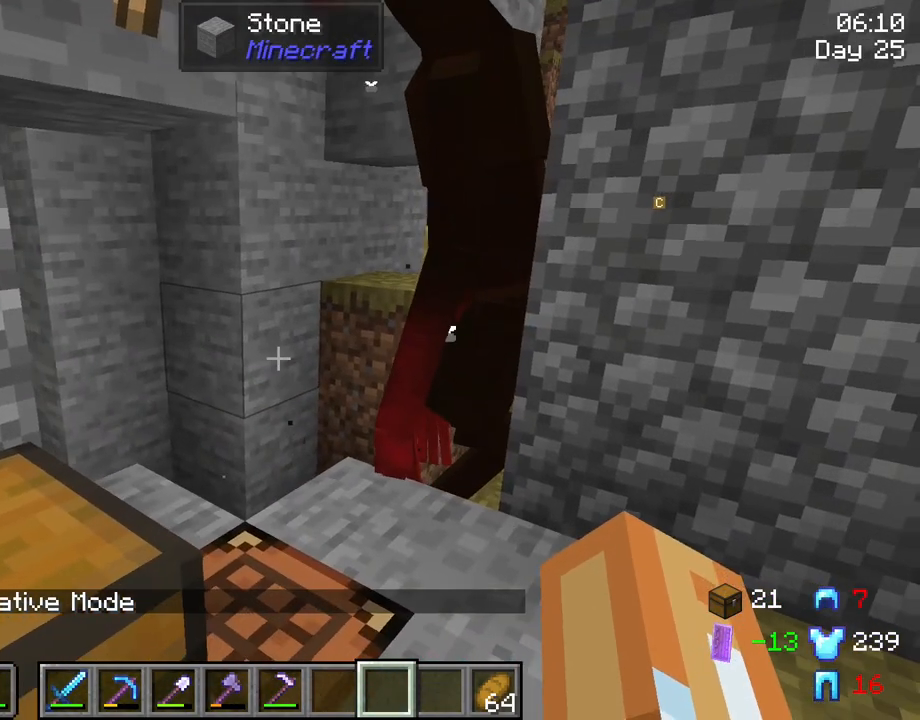
{"keys": [], "mouse": [], "mouse_move": "still", "events": [[133, "w", "down"], [416, "d", "up"], [416, "w", "up"]]}
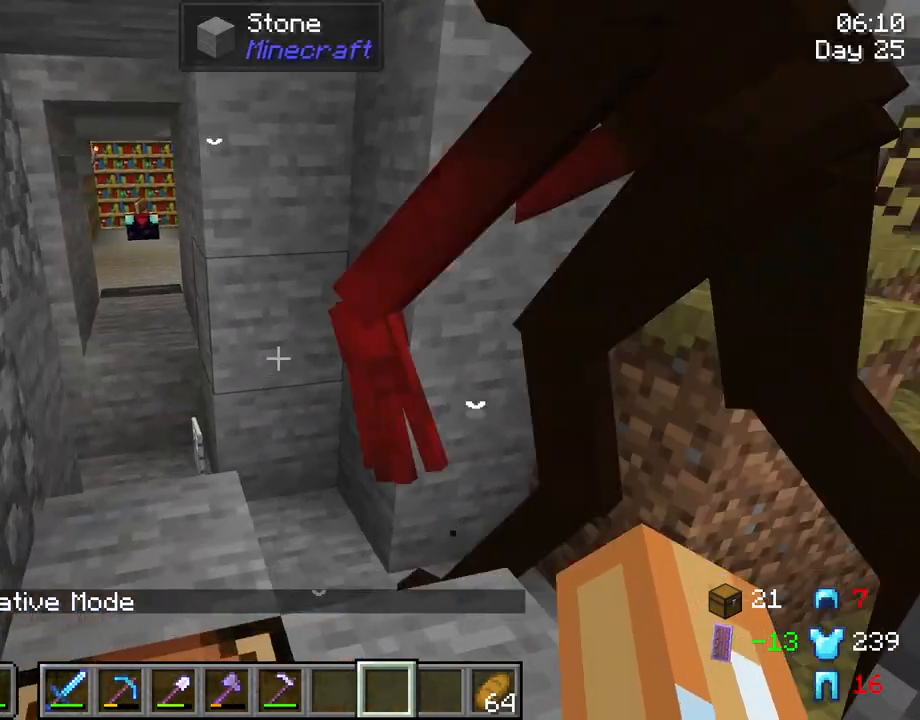
{"keys": [], "mouse": [], "mouse_move": "still", "events": []}
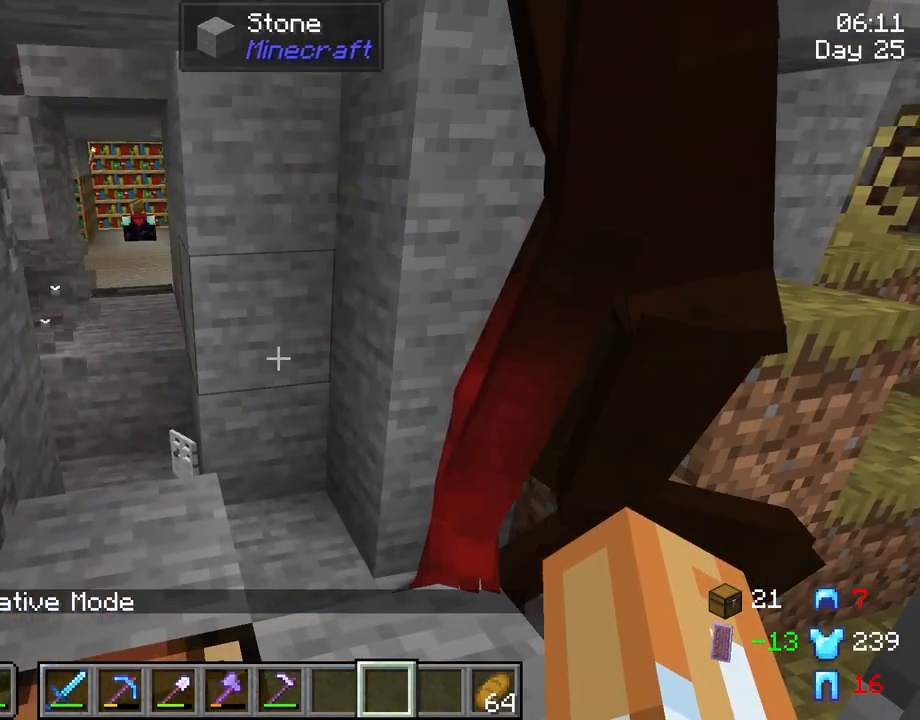
{"keys": [], "mouse": [], "mouse_move": "still", "events": []}
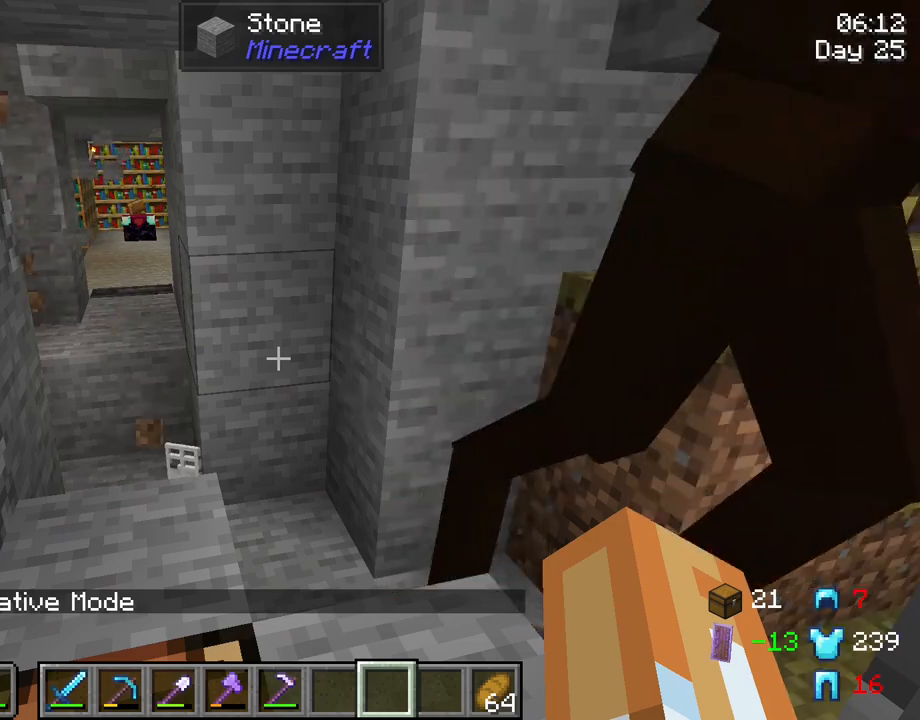
{"keys": [], "mouse": [], "mouse_move": "still", "events": []}
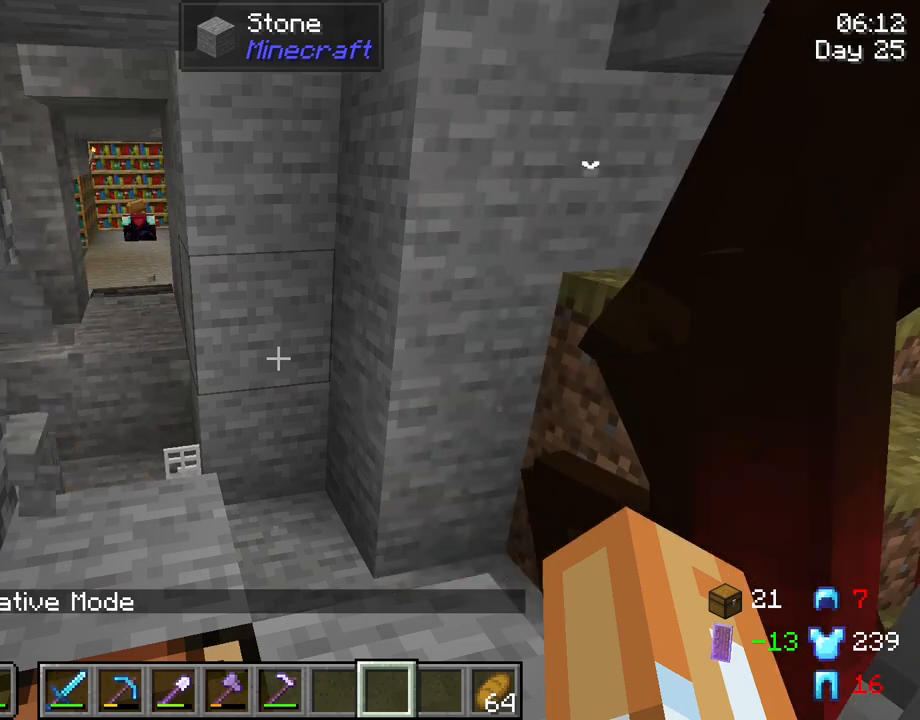
{"keys": [], "mouse": [], "mouse_move": "still", "events": []}
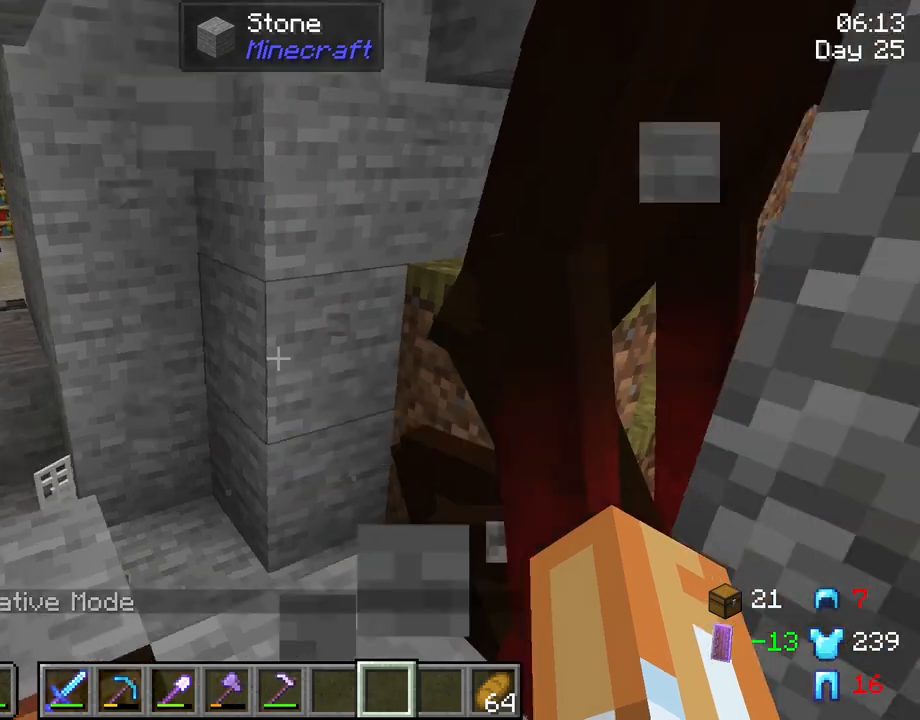
{"keys": [], "mouse": [], "mouse_move": "still", "events": []}